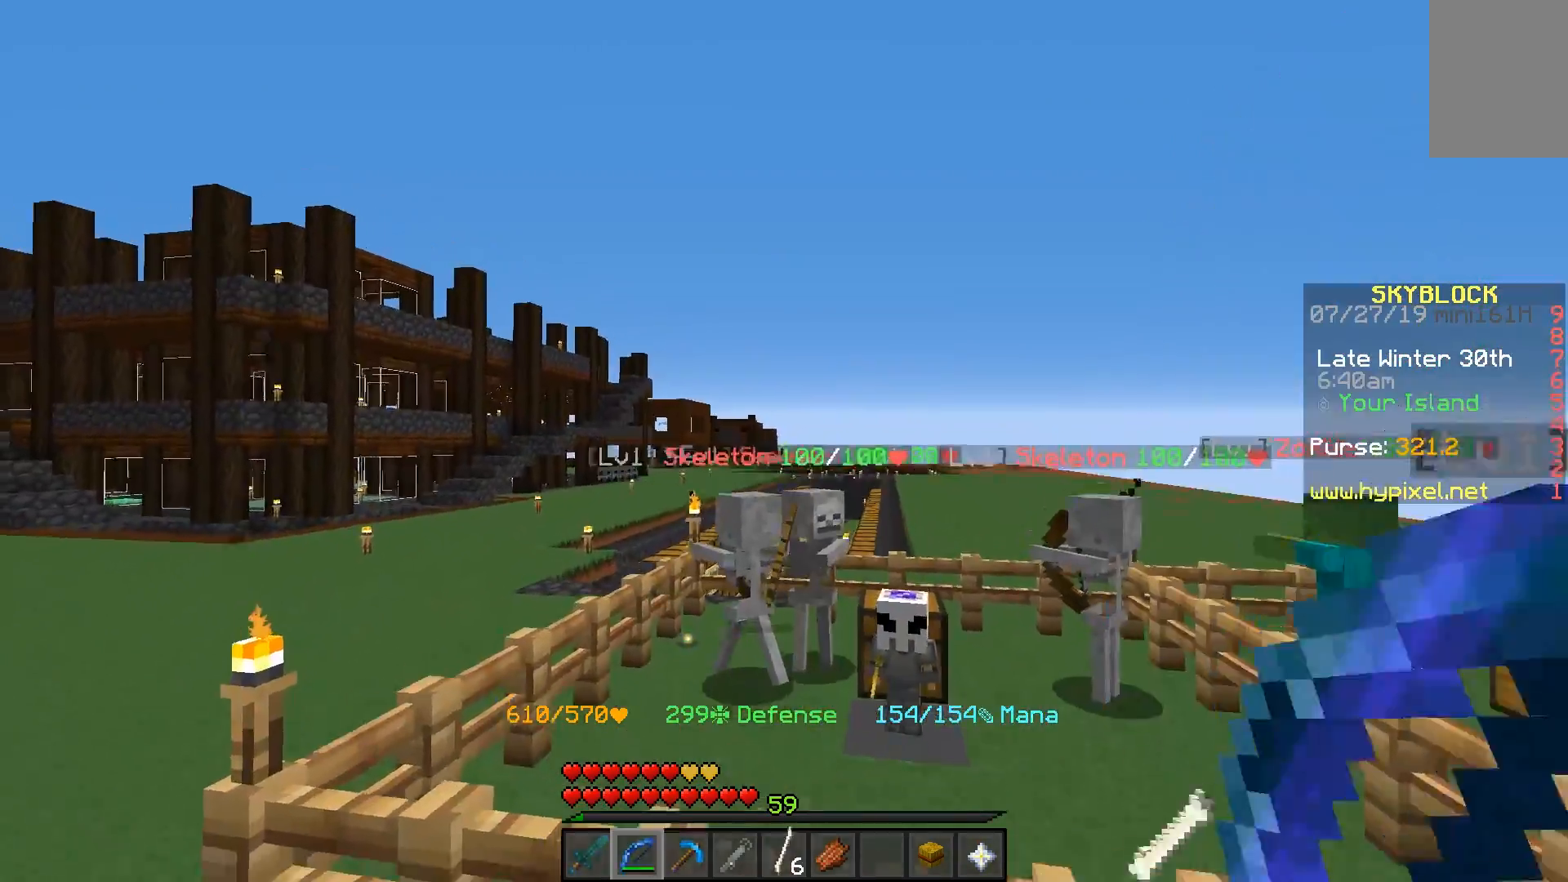
Gameplay with keyboard and mouse; each line is a JSON object with the keys and mouse buttons held at the frame after it. "events" lists presses ("down") and releases ("up") of "a", "d", "s", "space", "w", "mouse_left" and "mouse_right" between this image and that frame as [ms after this image, input, new state], when the widget could be followed in between. "mouse_left", "mouse_right" = the "left", "right" buttons of the "mouse" list. No other keys are recorded. Fast repeated clicks can show as one long hold. Mouse movement is not recorded.
{"keys": [], "mouse": [], "events": [[450, "w", "up"], [483, "space", "up"]]}
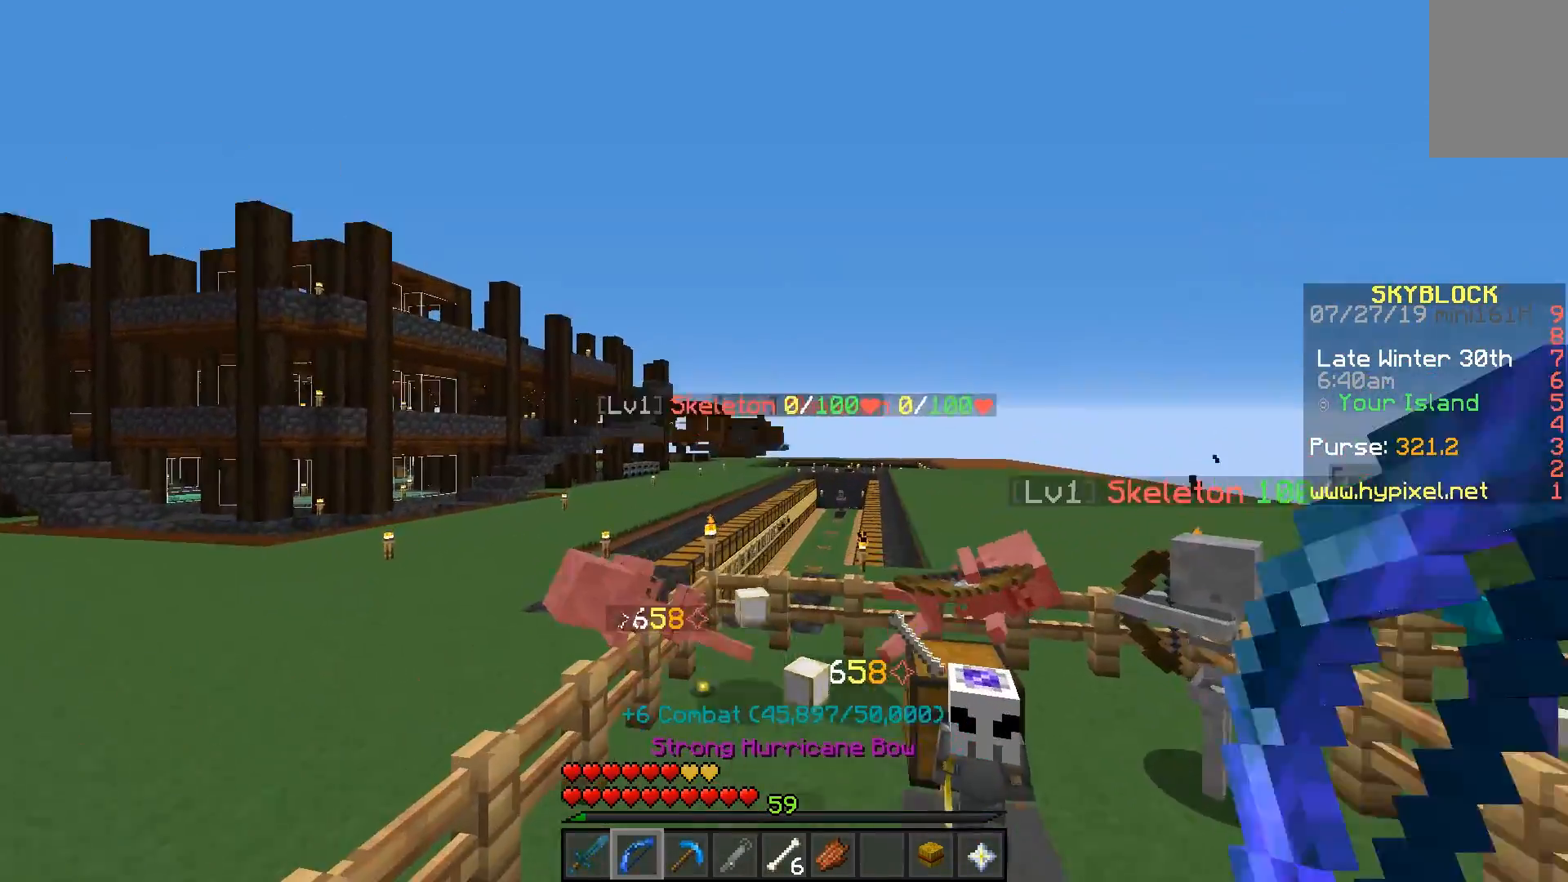
{"keys": ["space"], "mouse": [], "events": [[317, "mouse_right", "down"], [417, "mouse_right", "up"], [483, "space", "down"]]}
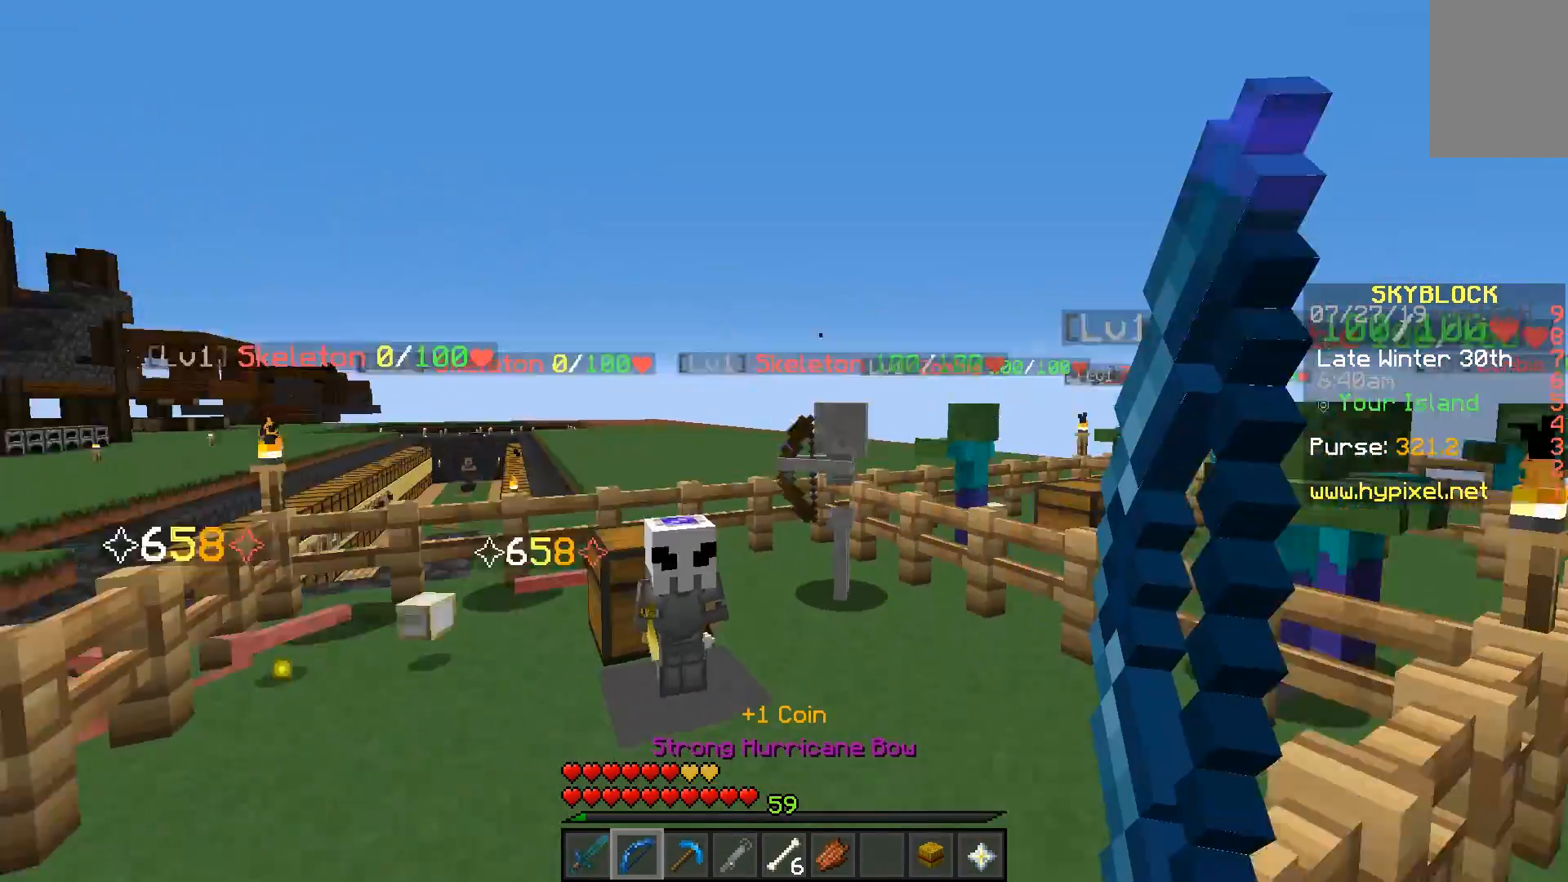
{"keys": ["space"], "mouse": [], "events": []}
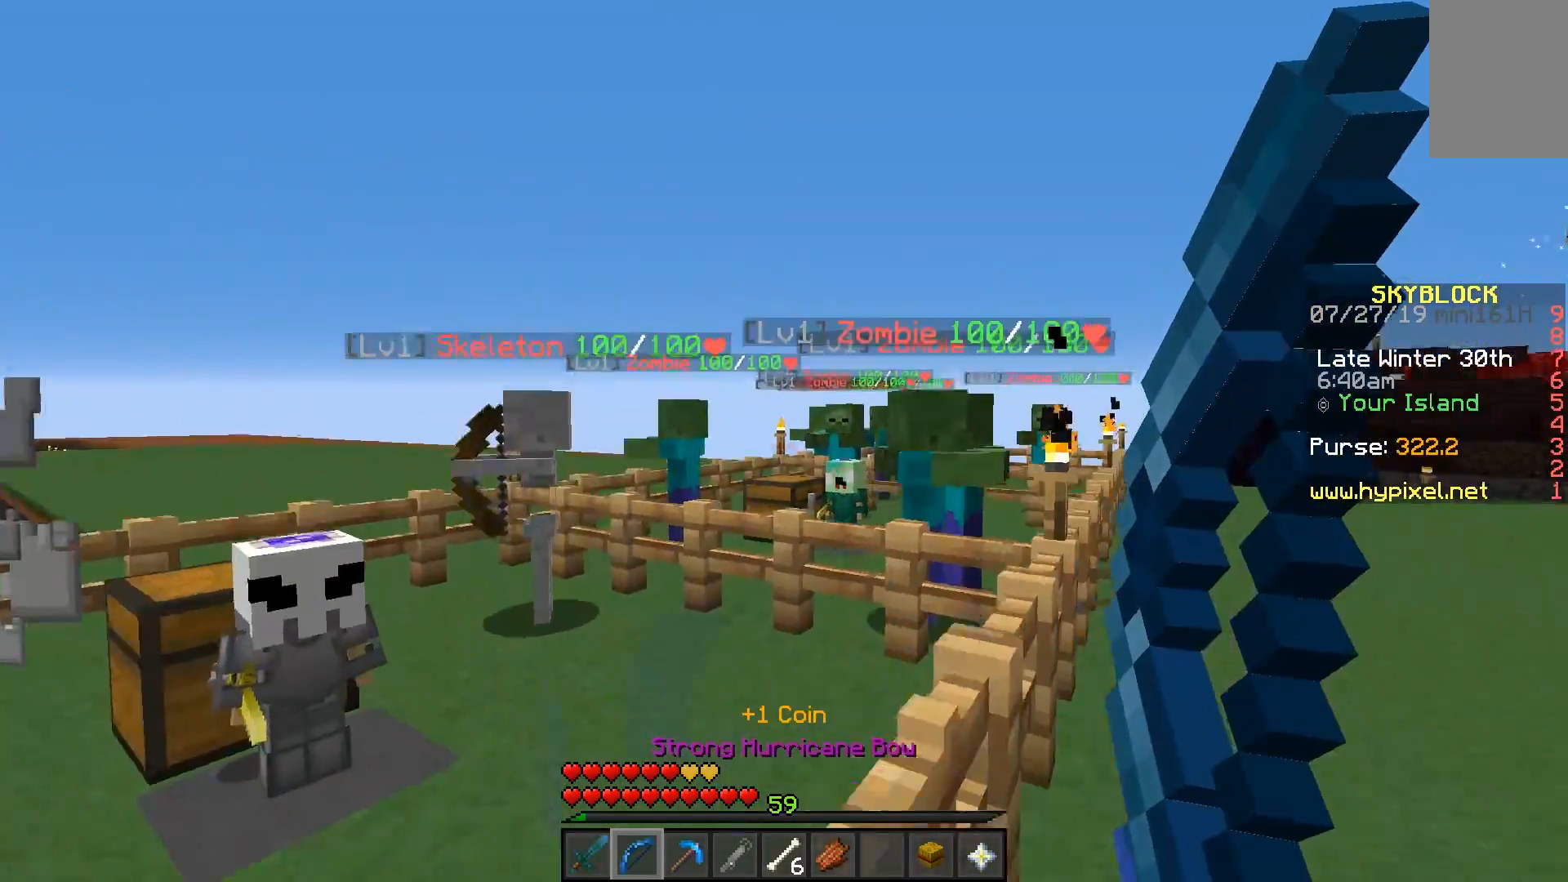
{"keys": ["space"], "mouse": [], "events": []}
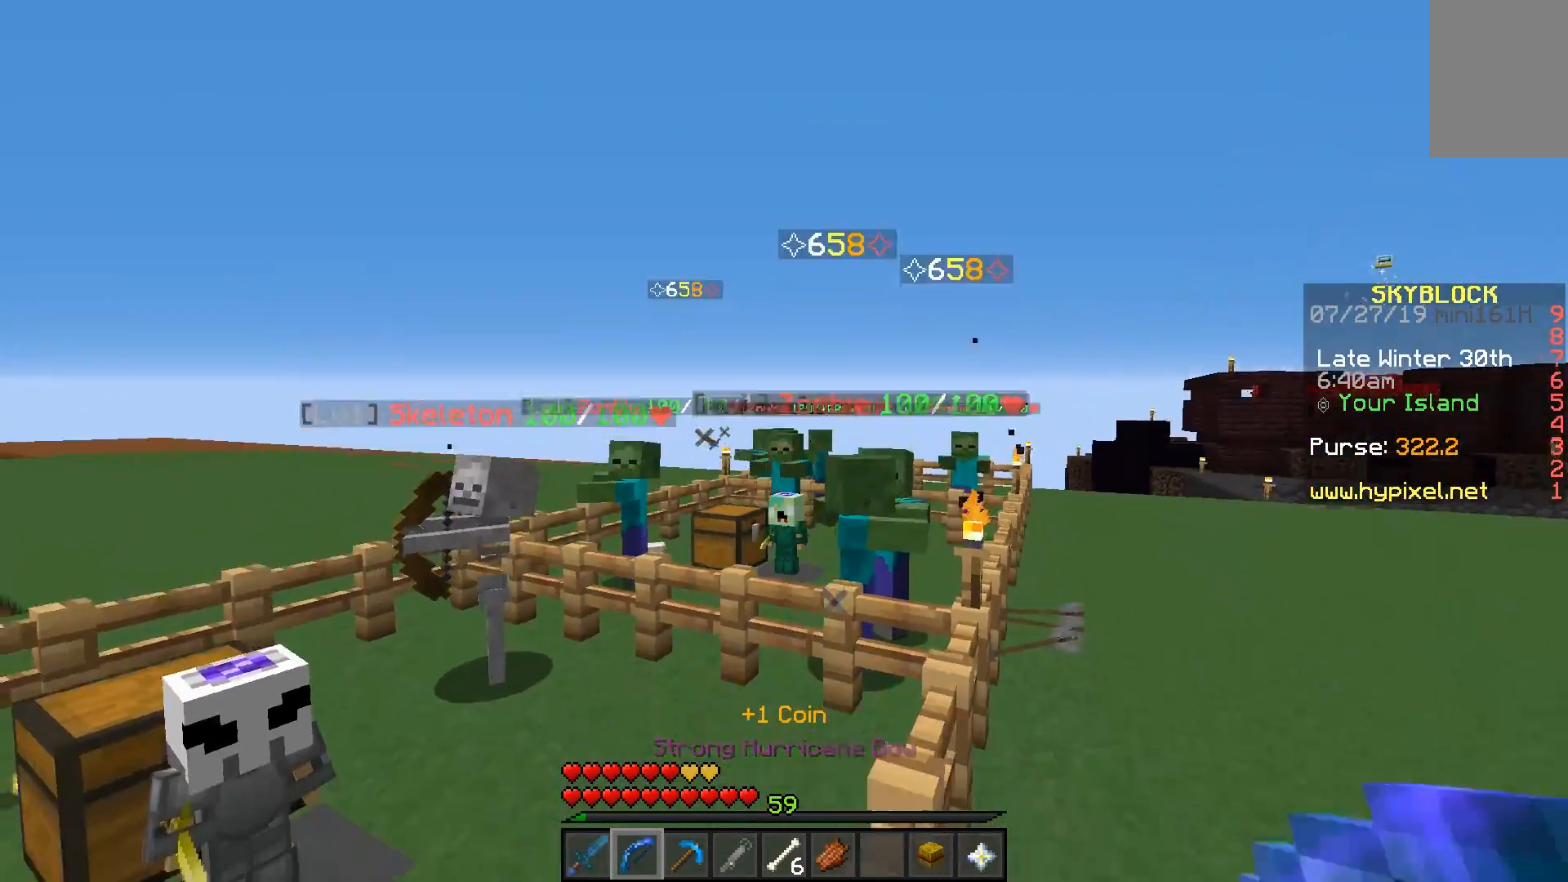
{"keys": [], "mouse": [], "events": [[117, "space", "up"], [417, "mouse_right", "down"], [500, "mouse_right", "up"]]}
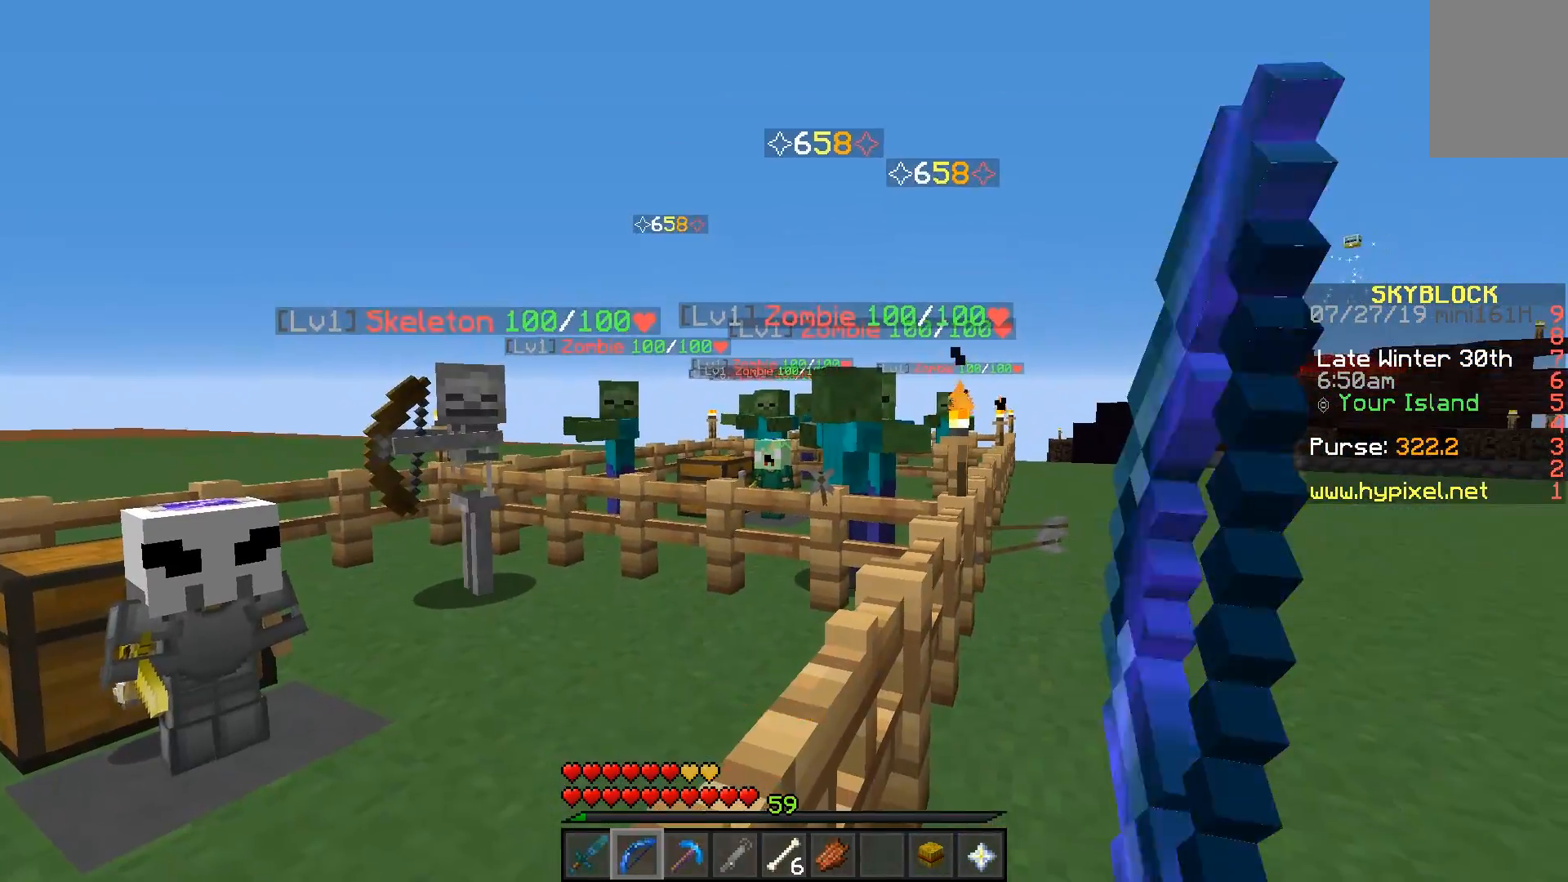
{"keys": ["space", "w"], "mouse": [], "events": [[217, "space", "down"], [367, "w", "down"]]}
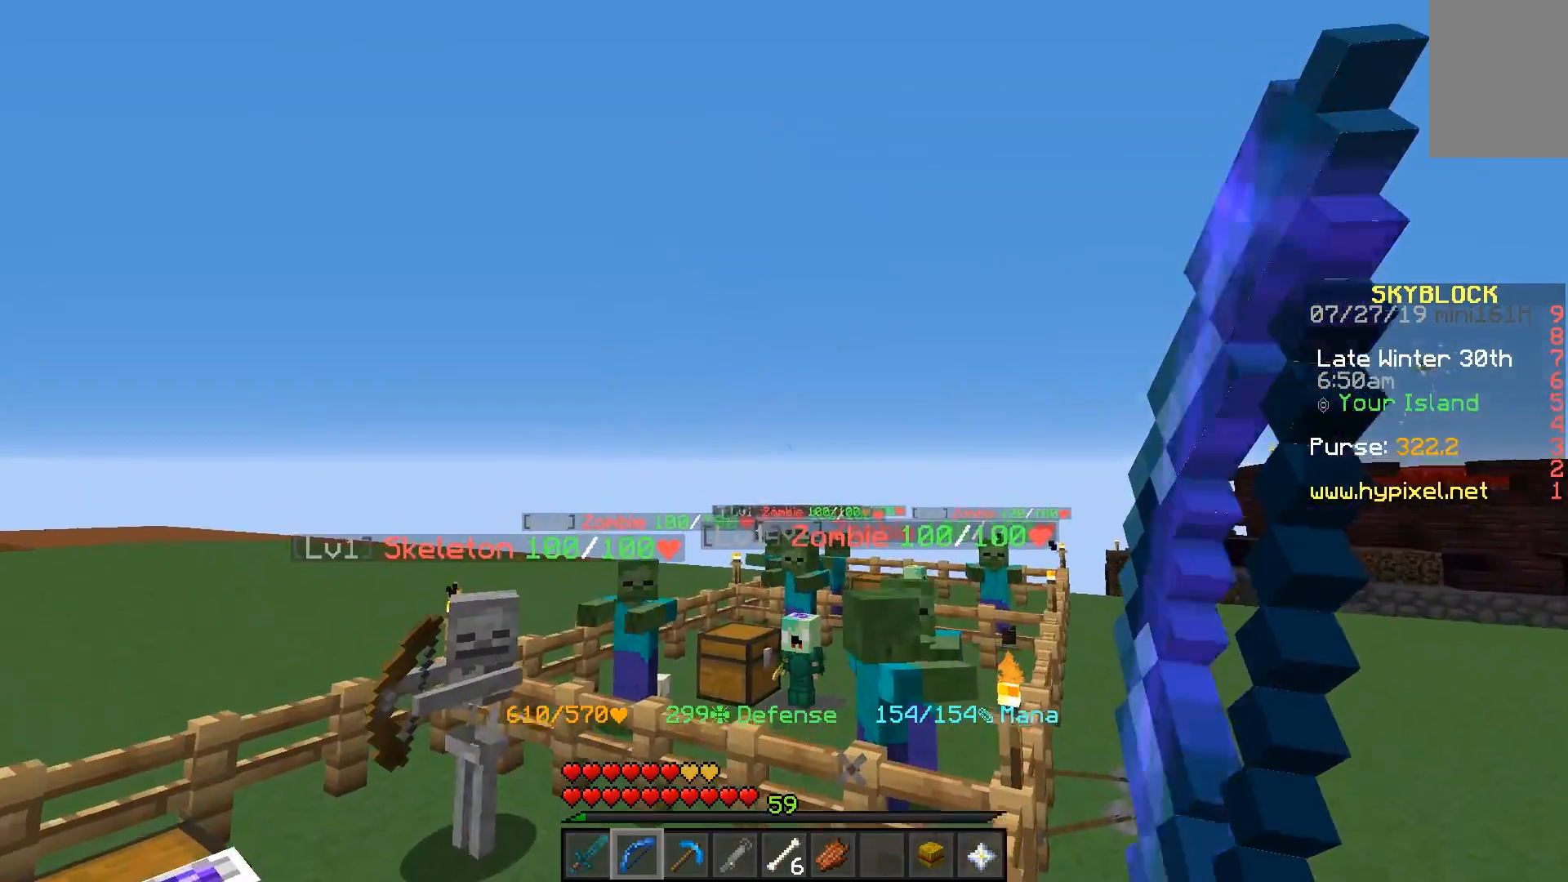
{"keys": ["d", "space", "w"], "mouse": [], "events": [[17, "d", "down"]]}
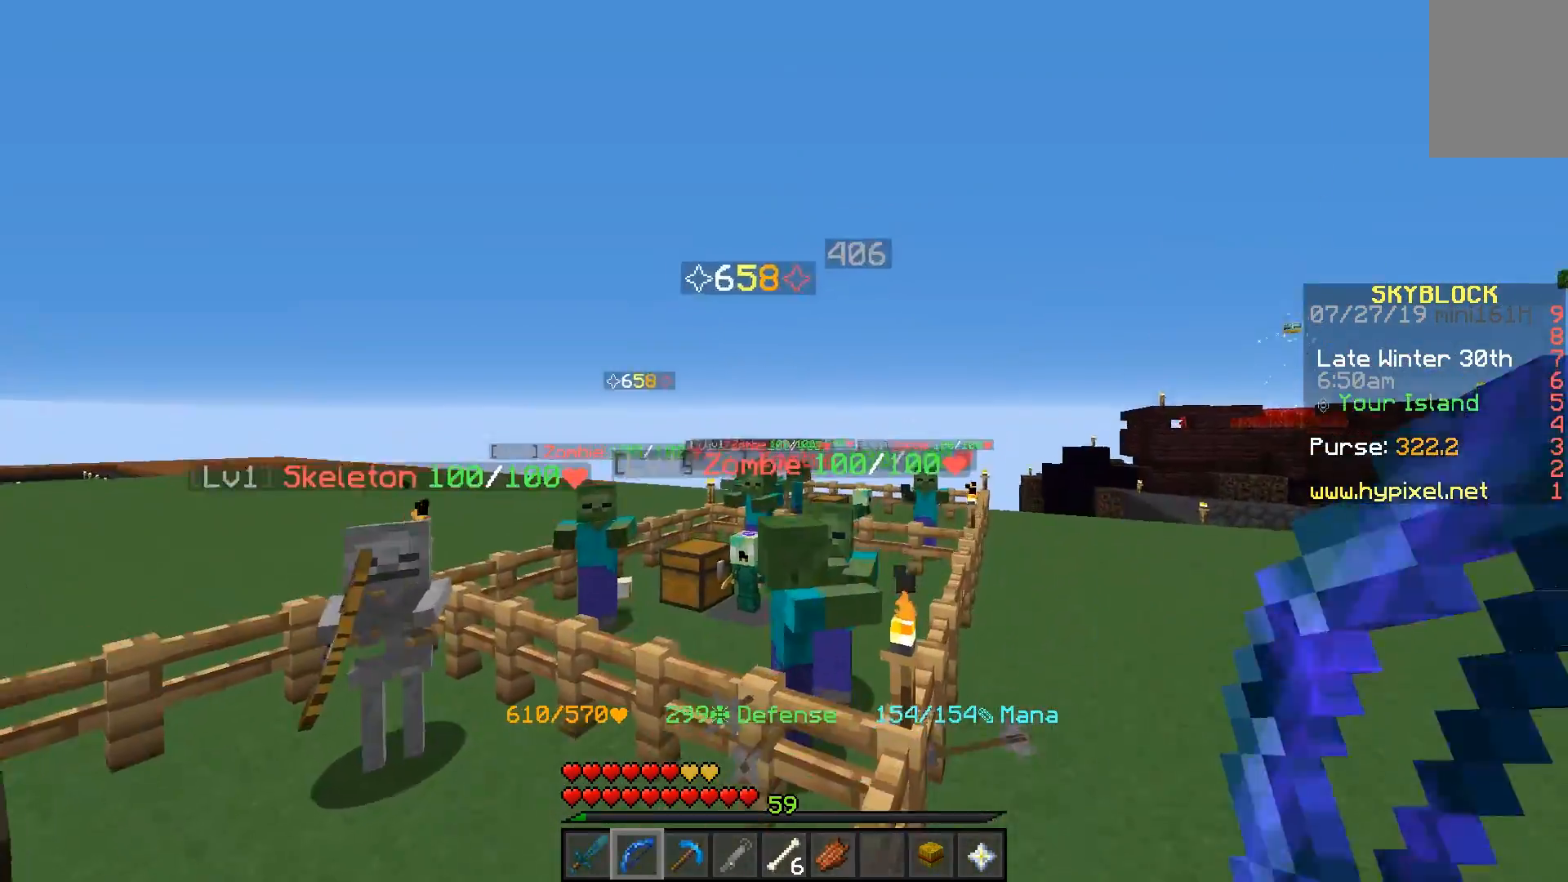
{"keys": ["d", "w"], "mouse": [], "events": [[17, "mouse_right", "down"], [17, "space", "up"], [100, "mouse_right", "up"]]}
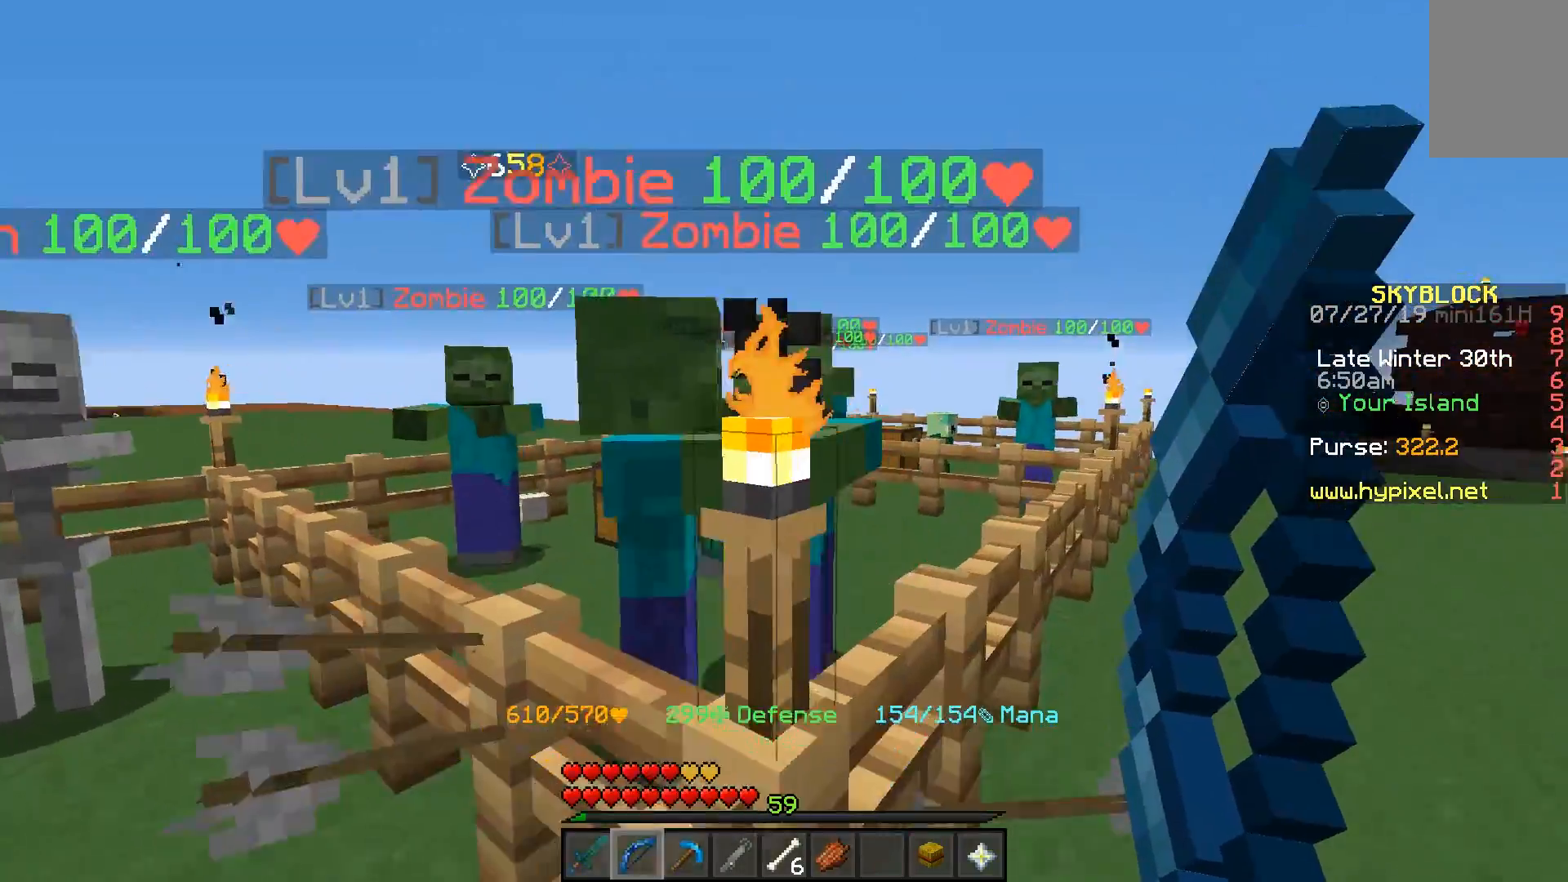
{"keys": ["d"], "mouse": [], "events": [[17, "w", "up"]]}
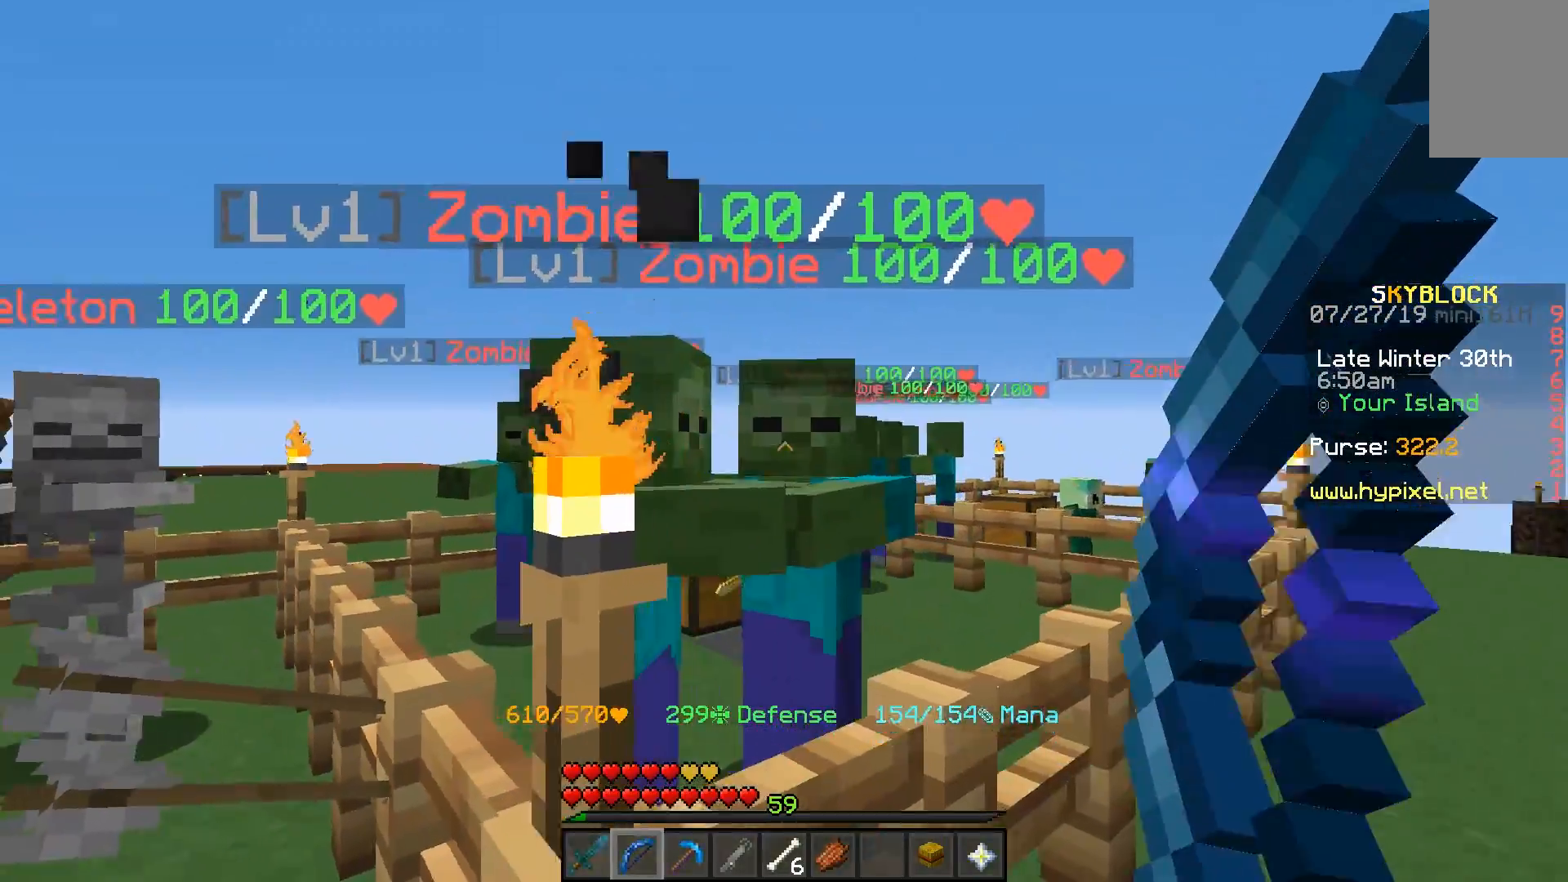
{"keys": ["d"], "mouse": ["right"], "events": [[467, "mouse_right", "down"]]}
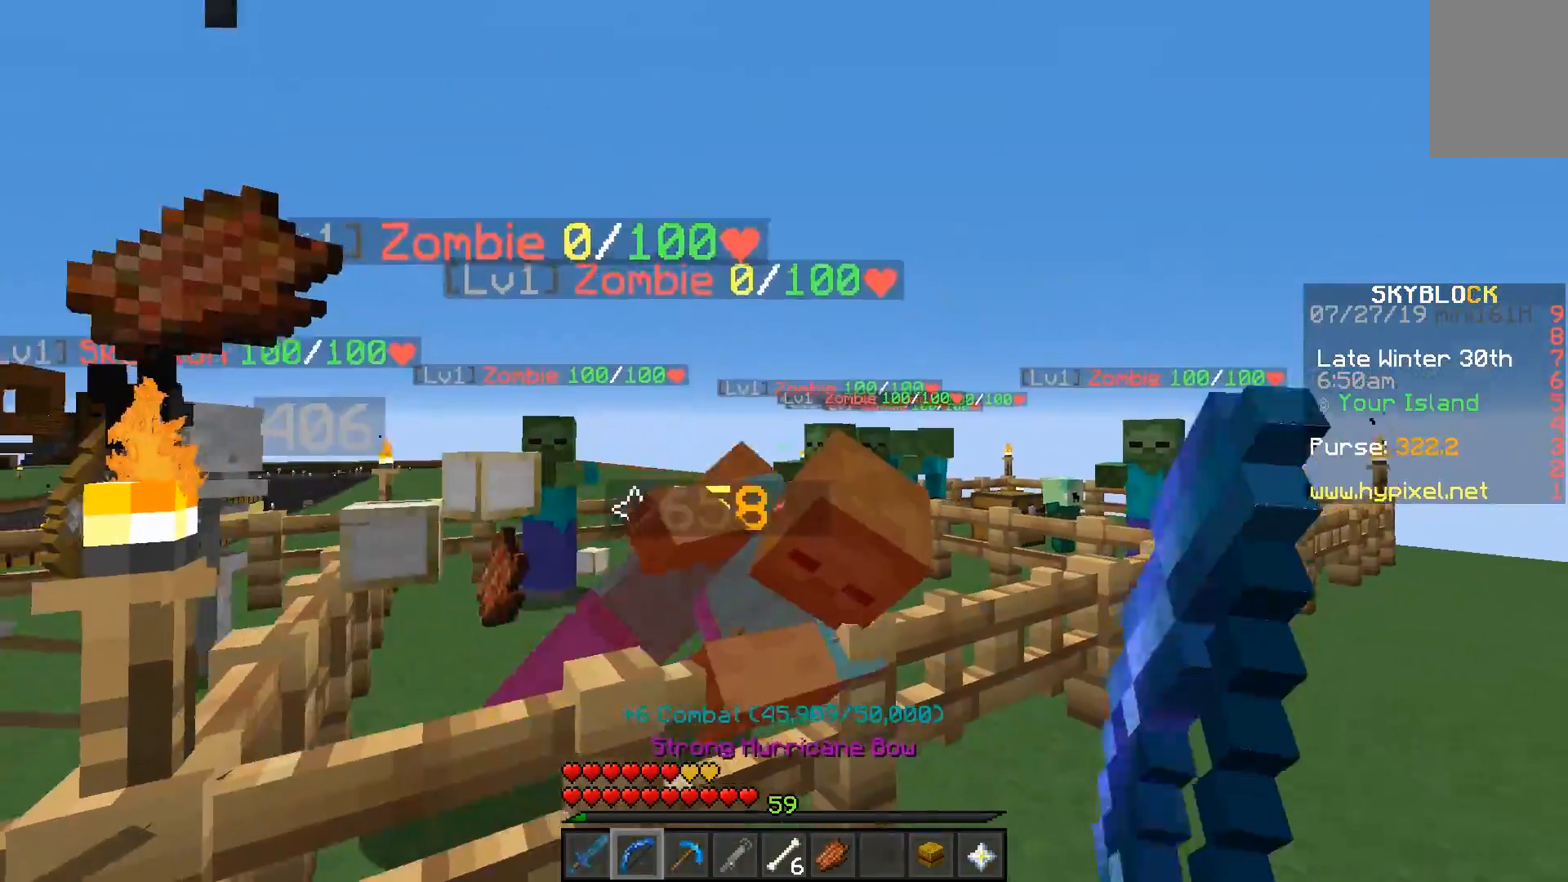
{"keys": ["d", "w"], "mouse": [], "events": [[50, "mouse_right", "up"], [300, "w", "down"]]}
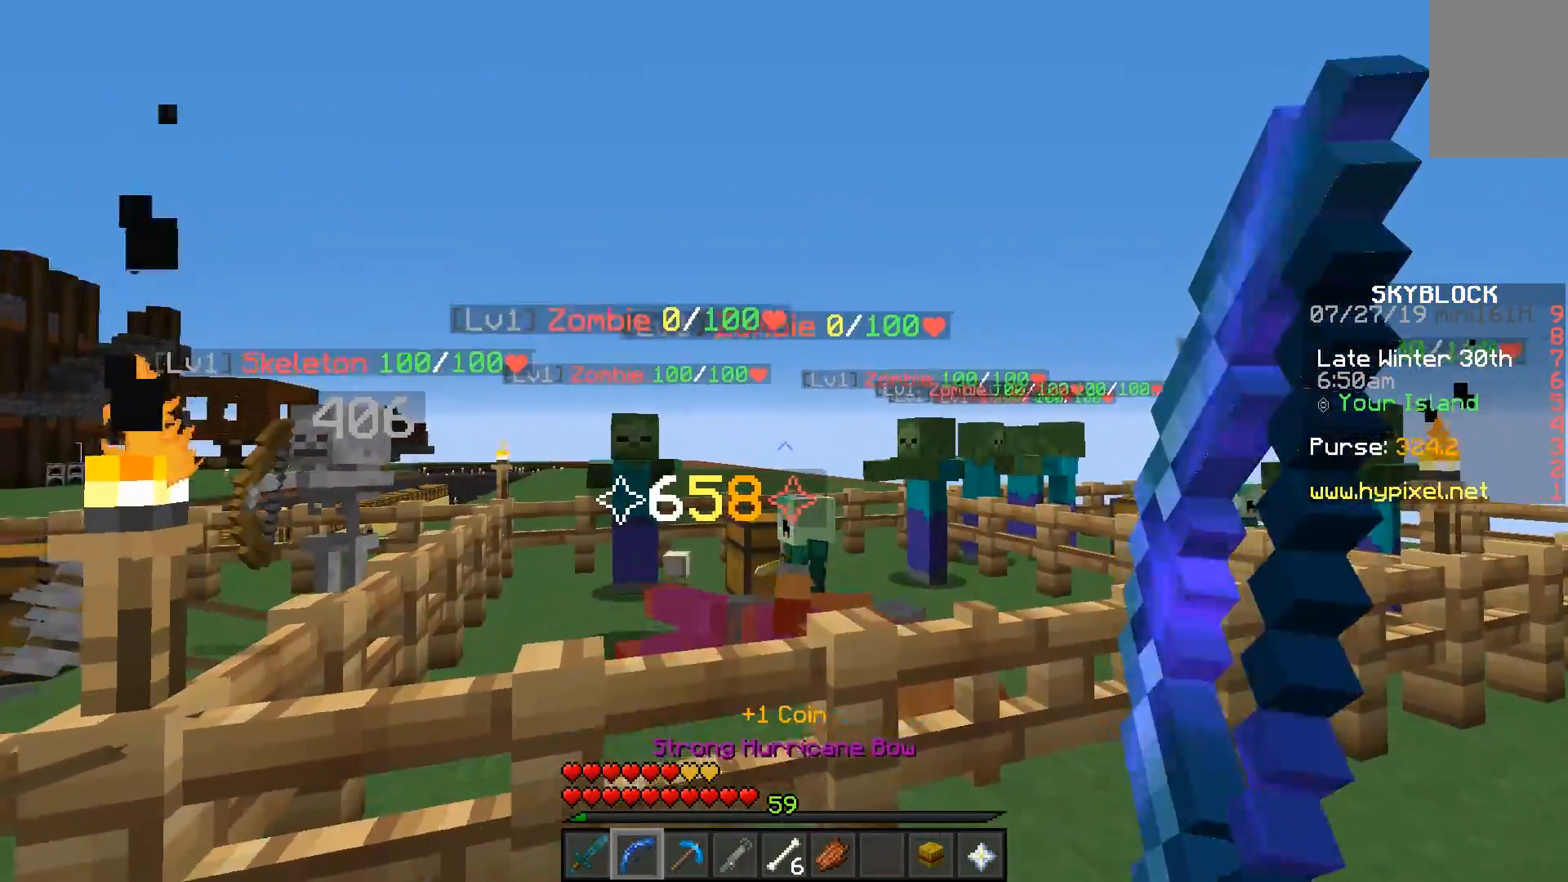
{"keys": ["d", "w"], "mouse": [], "events": []}
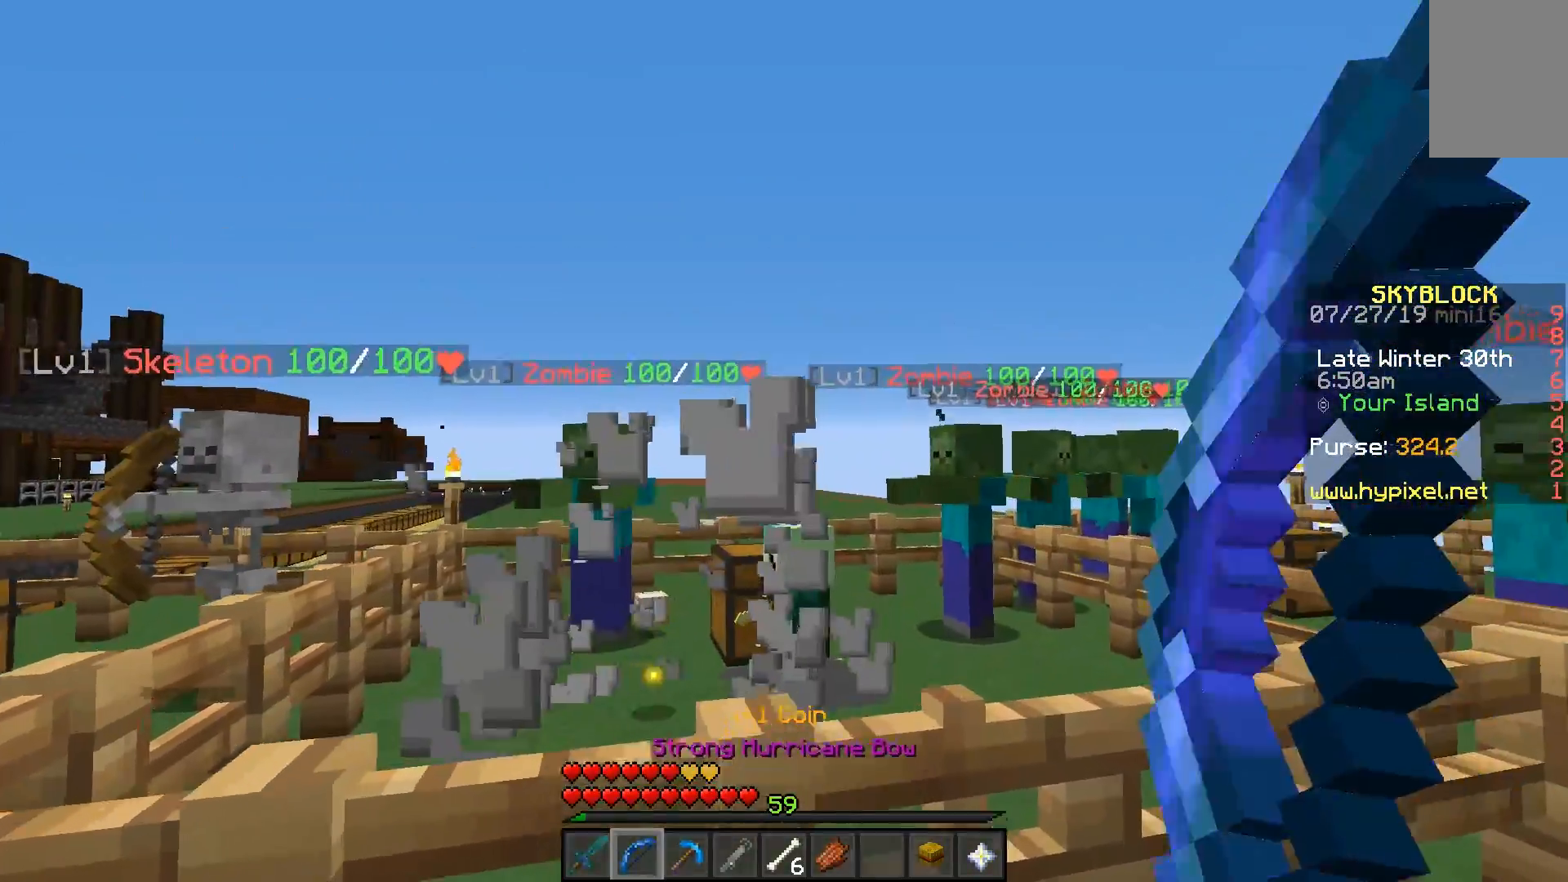
{"keys": ["d"], "mouse": [], "events": [[367, "w", "up"]]}
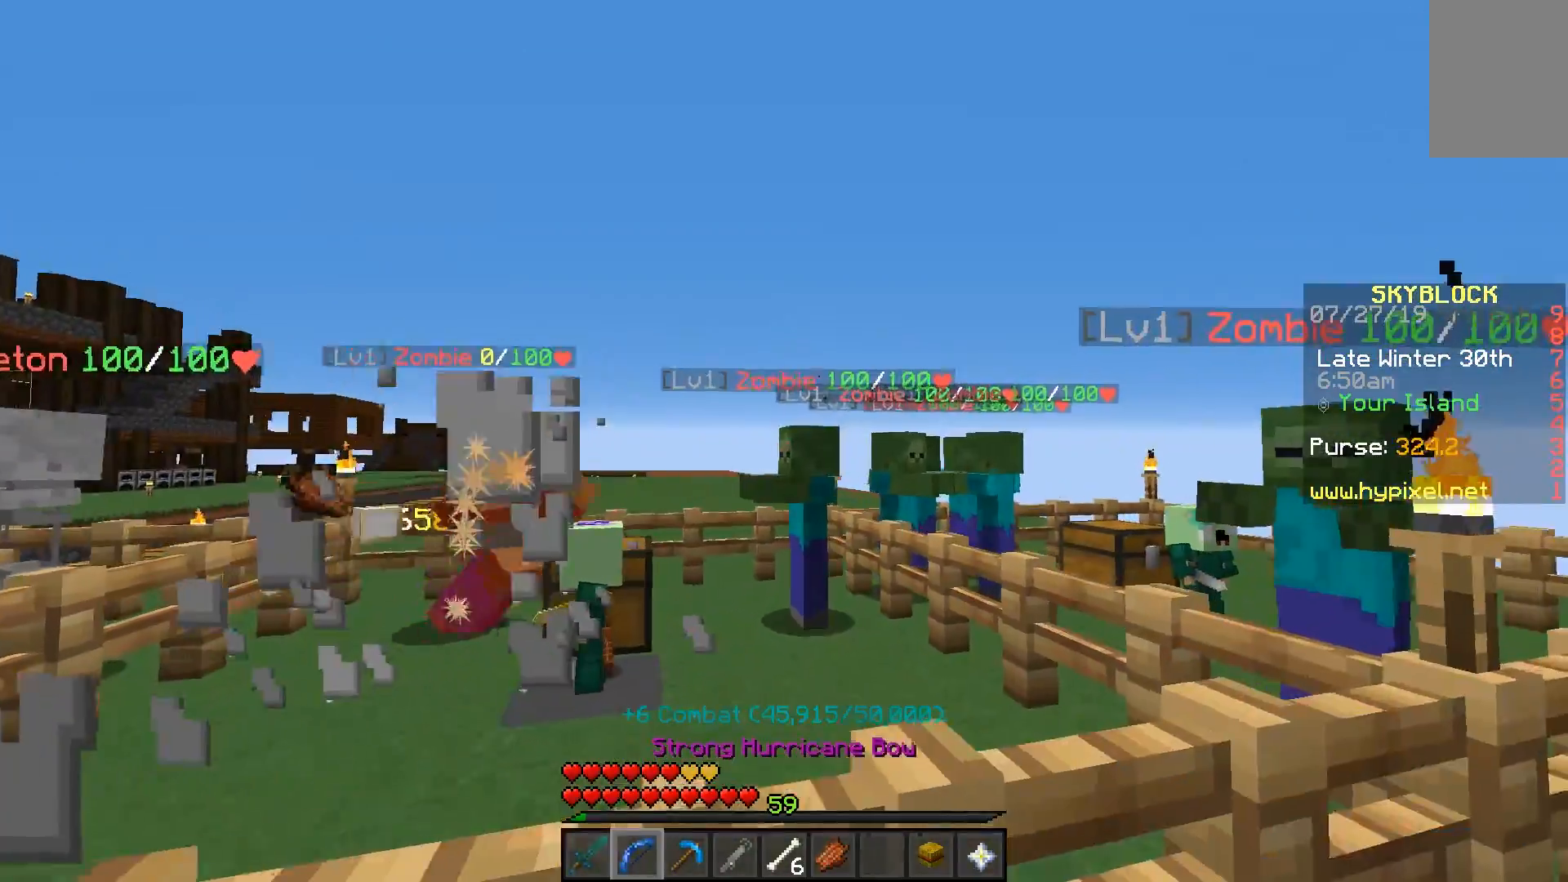
{"keys": ["a", "w"], "mouse": [], "events": [[17, "d", "up"], [300, "a", "down"], [500, "w", "down"]]}
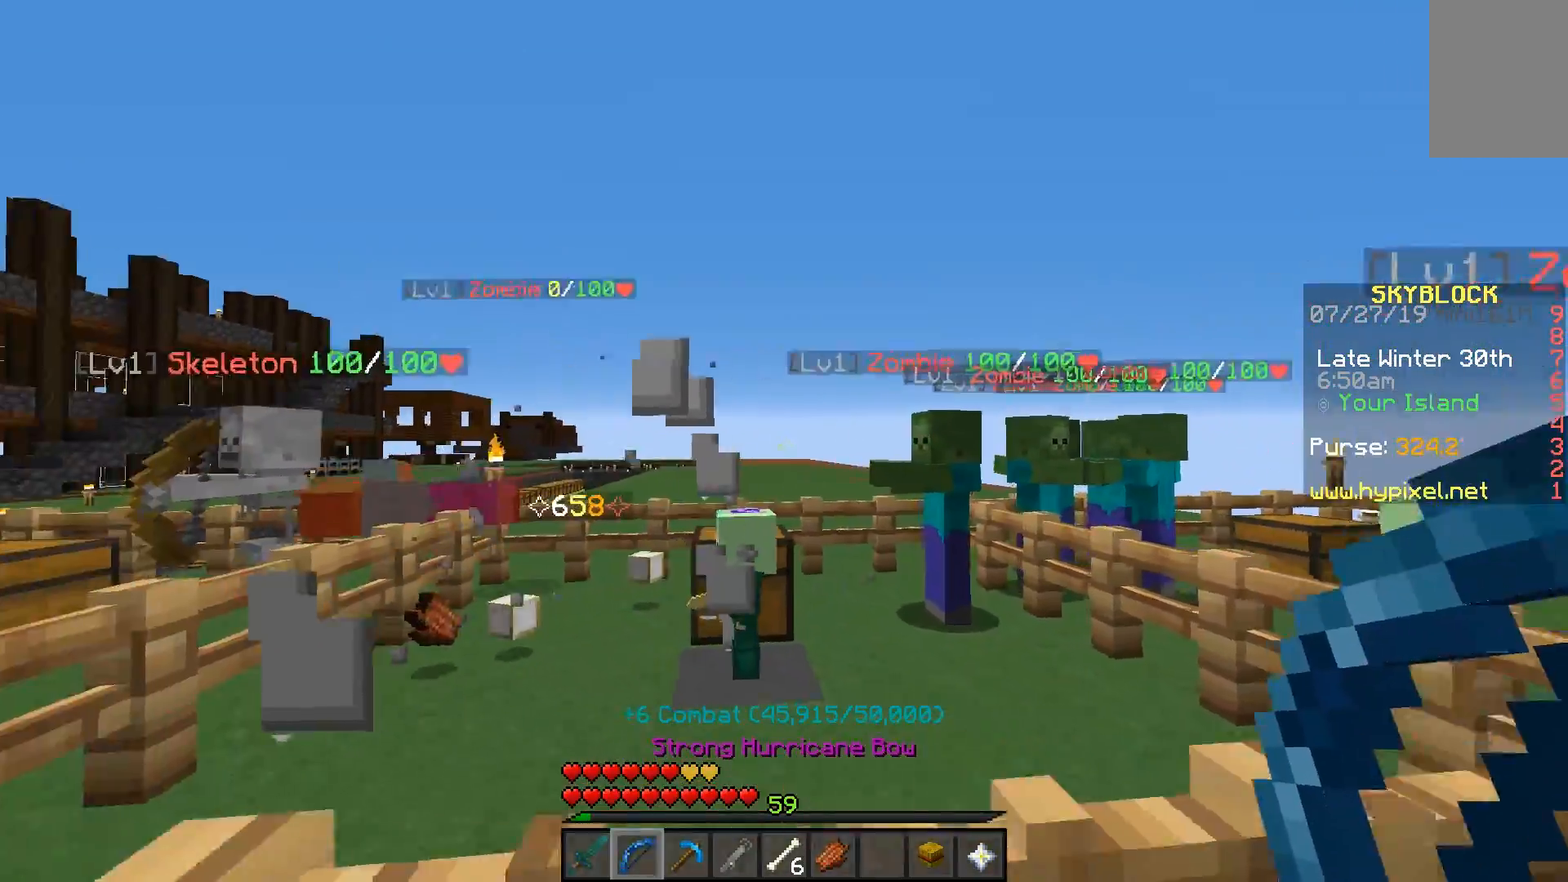
{"keys": ["a", "w"], "mouse": [], "events": []}
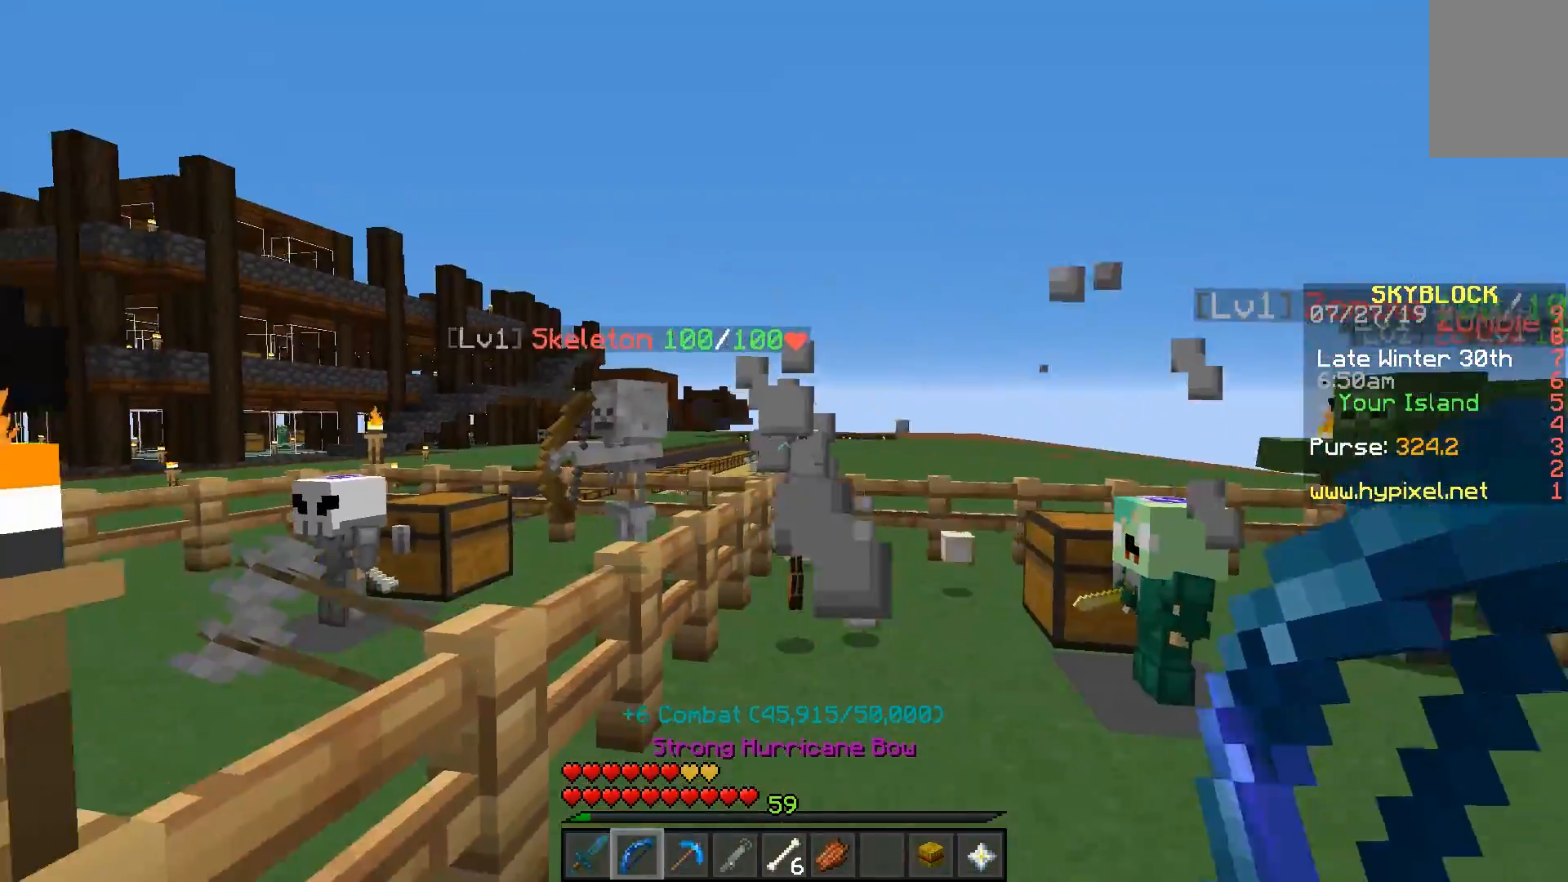
{"keys": ["a", "d", "s"], "mouse": [], "events": [[367, "w", "up"], [417, "s", "down"], [500, "d", "down"]]}
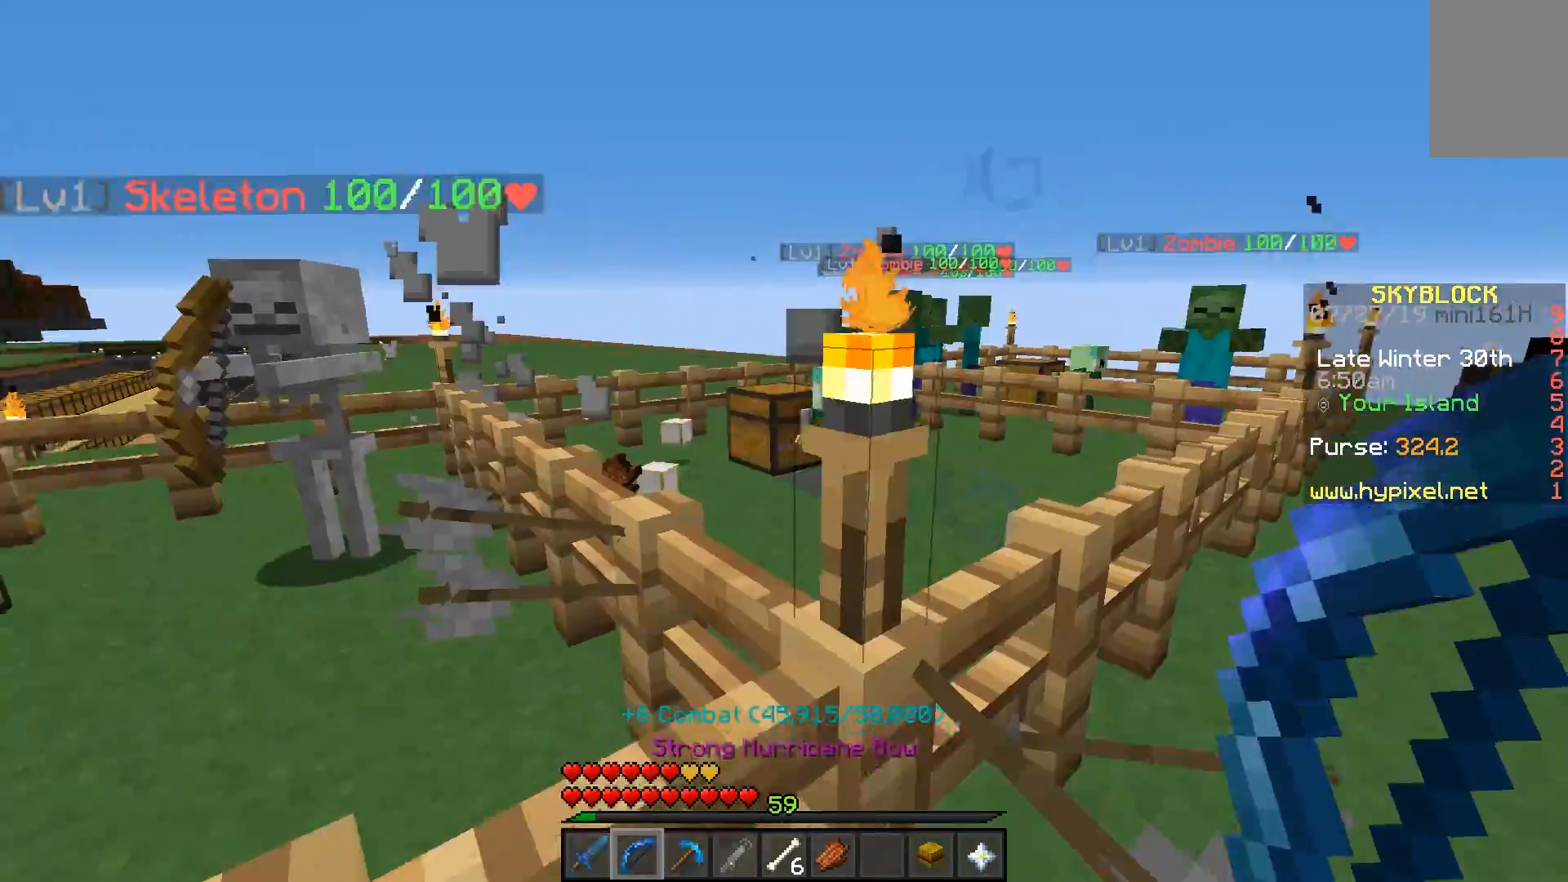
{"keys": ["d", "w"], "mouse": [], "events": [[33, "a", "up"], [133, "s", "up"], [417, "w", "down"]]}
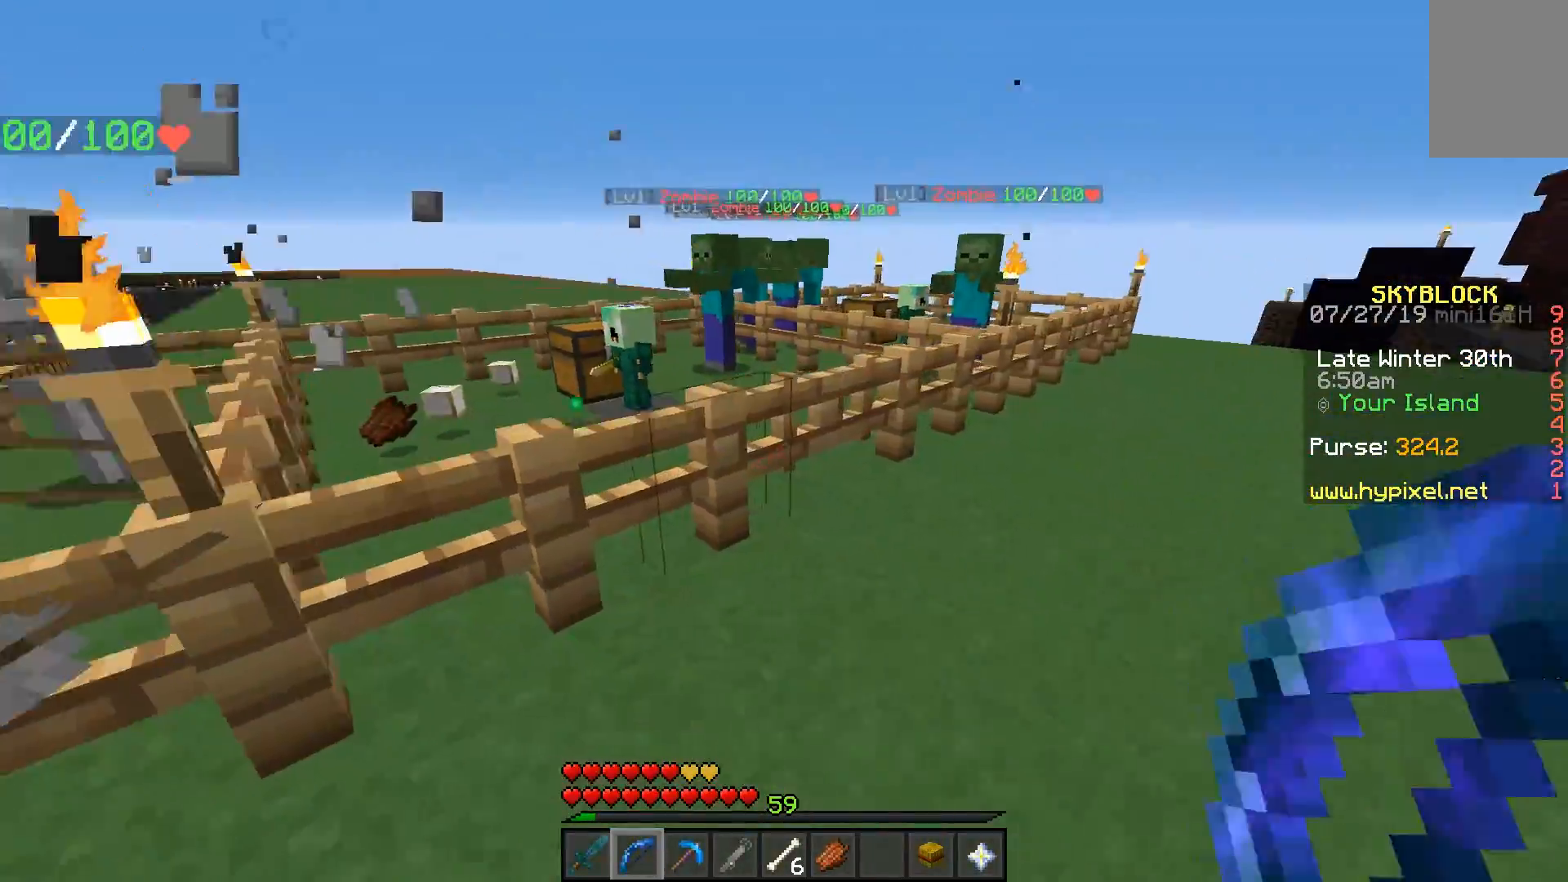
{"keys": ["w"], "mouse": [], "events": [[183, "d", "up"], [200, "mouse_right", "down"], [300, "mouse_right", "up"]]}
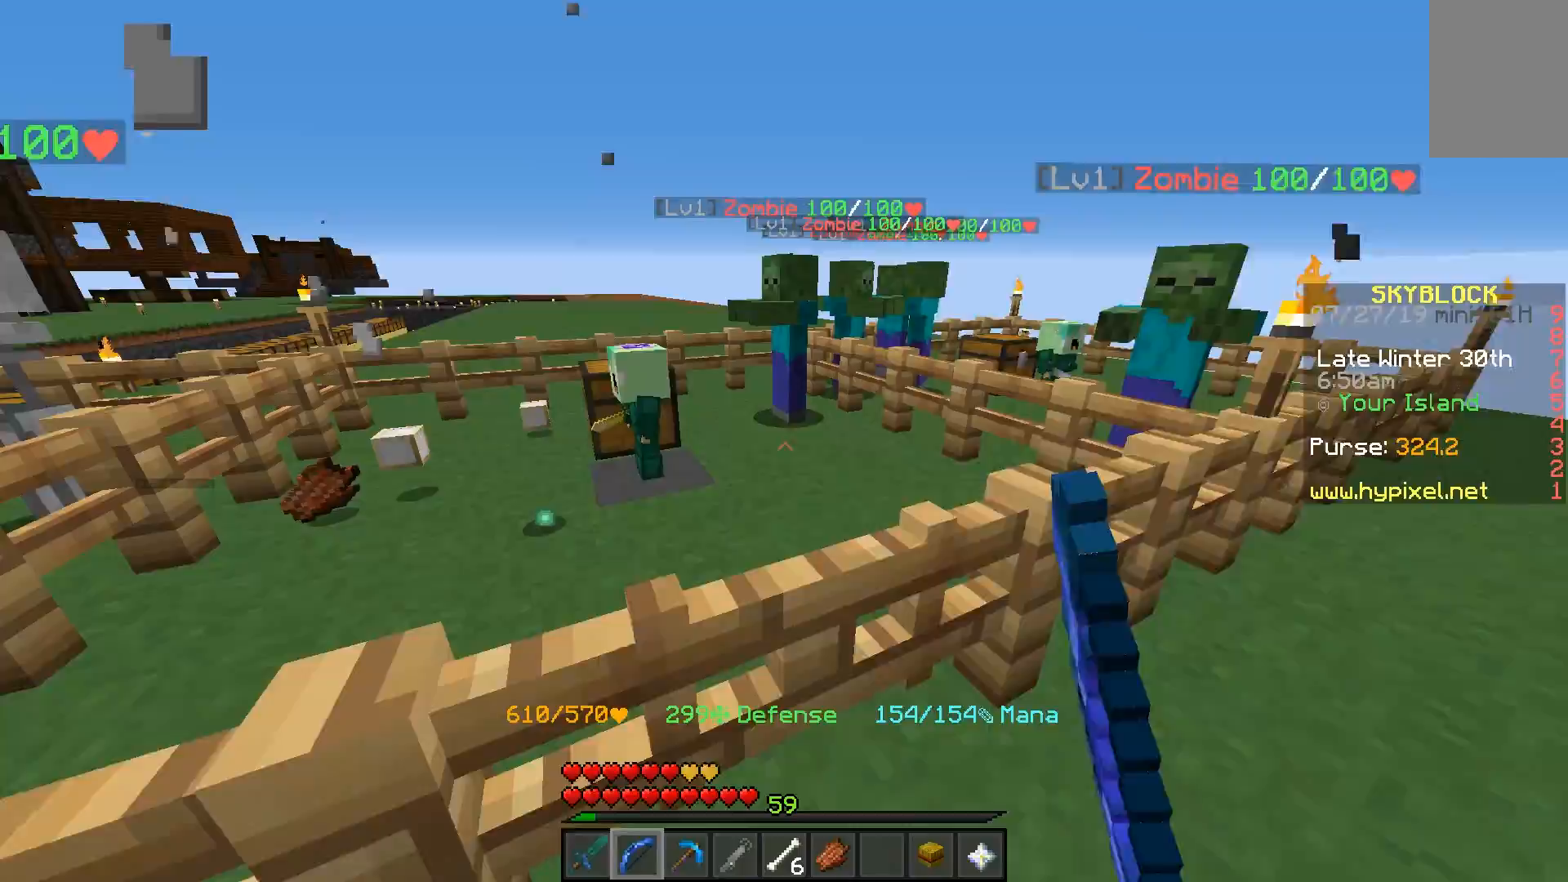
{"keys": ["s"], "mouse": [], "events": [[17, "d", "down"], [183, "d", "up"], [183, "w", "up"], [367, "s", "down"]]}
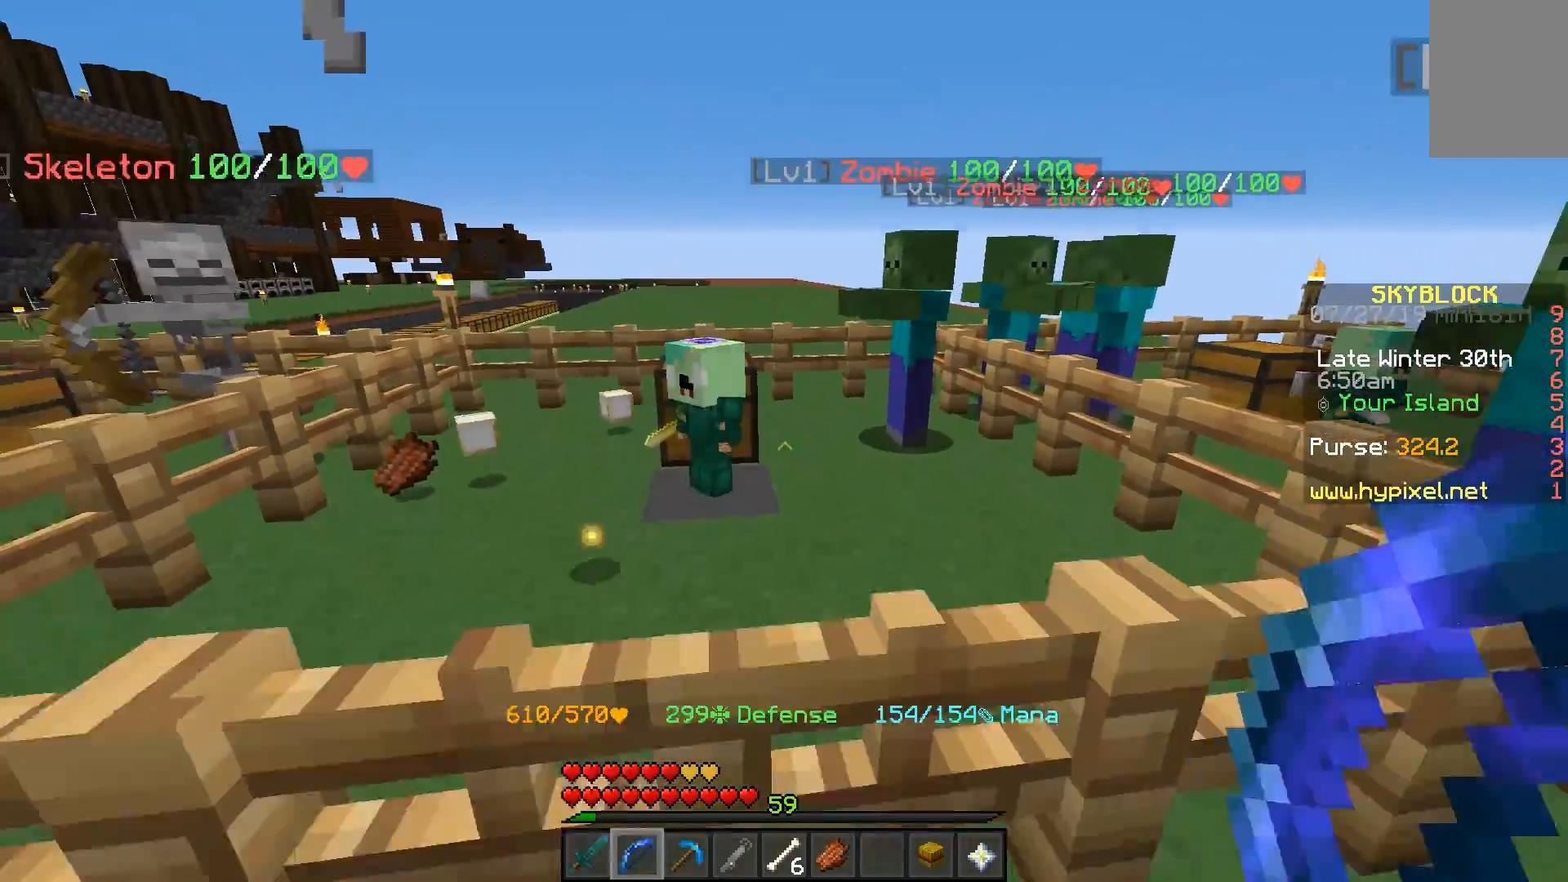
{"keys": [], "mouse": [], "events": [[200, "s", "up"]]}
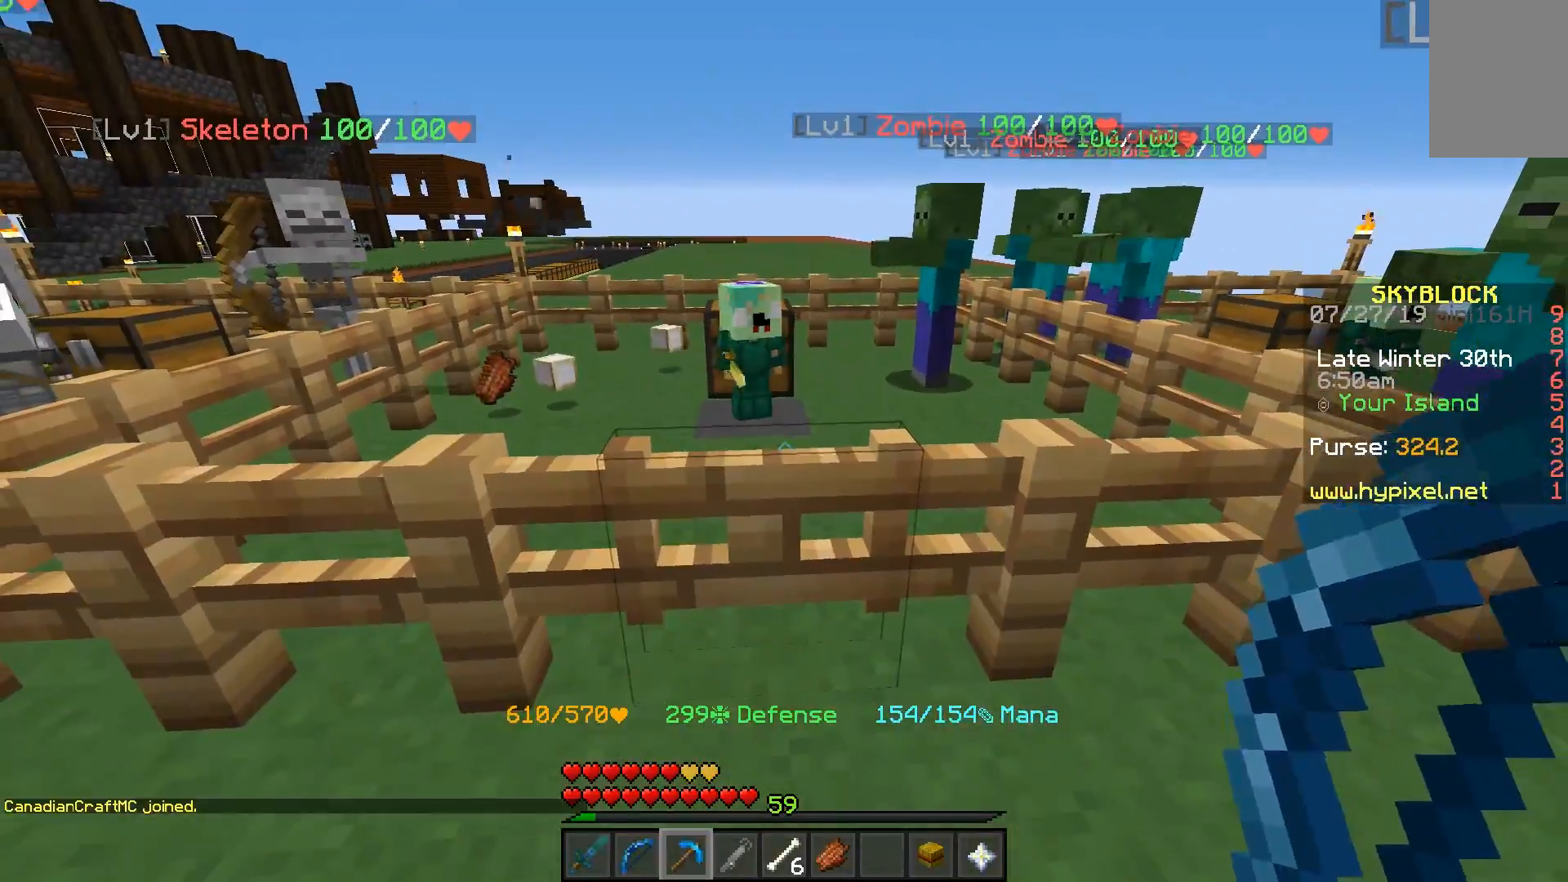
{"keys": ["w"], "mouse": [], "events": [[317, "mouse_right", "down"], [400, "mouse_right", "up"], [400, "w", "down"]]}
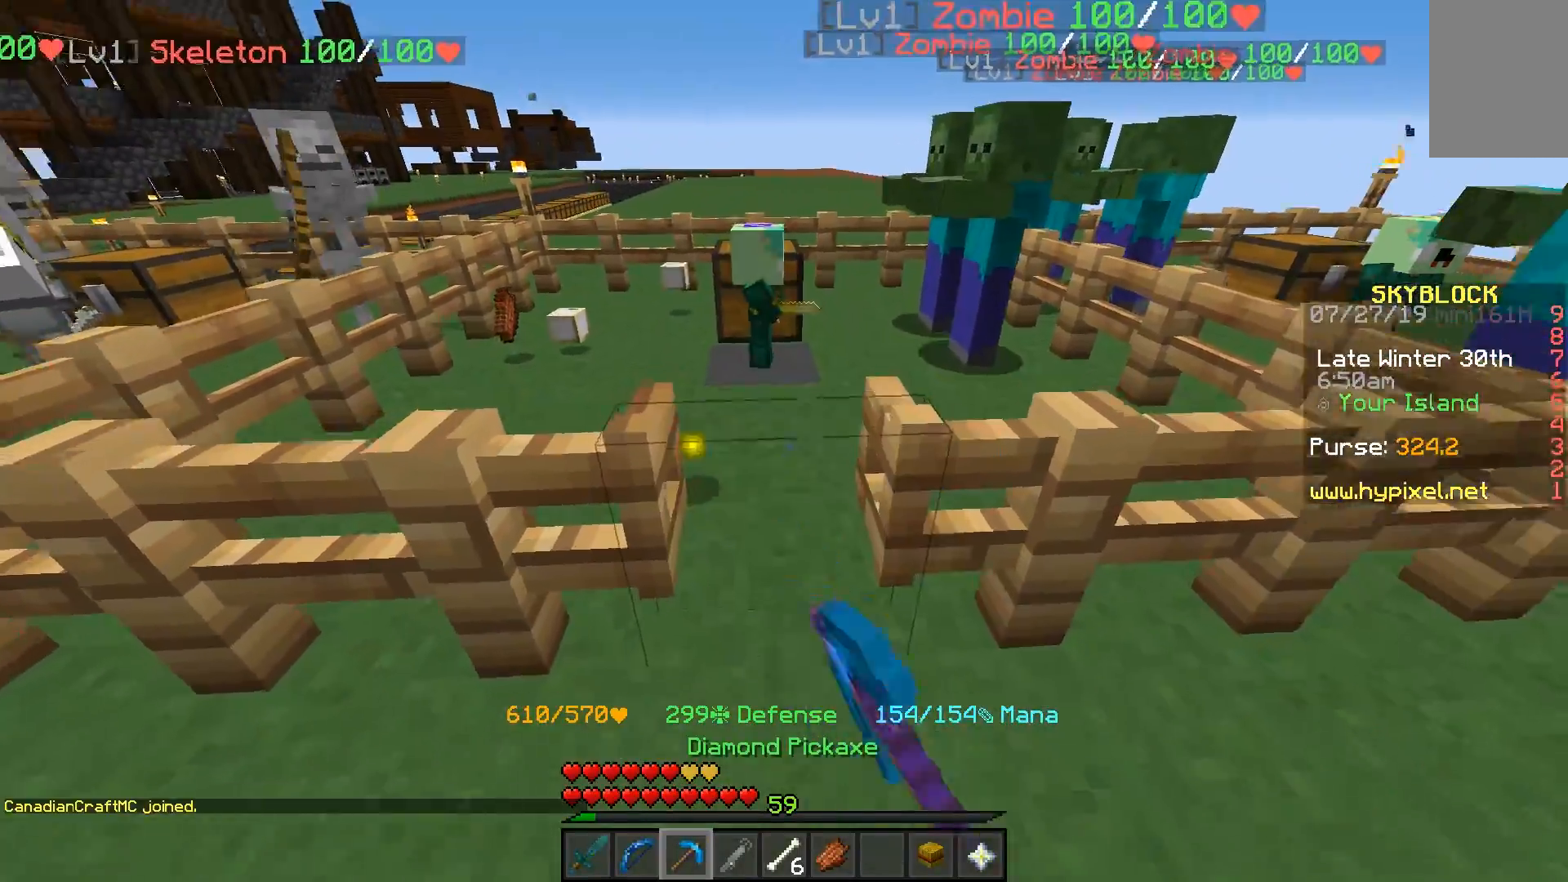
{"keys": ["a", "w"], "mouse": [], "events": [[467, "a", "down"]]}
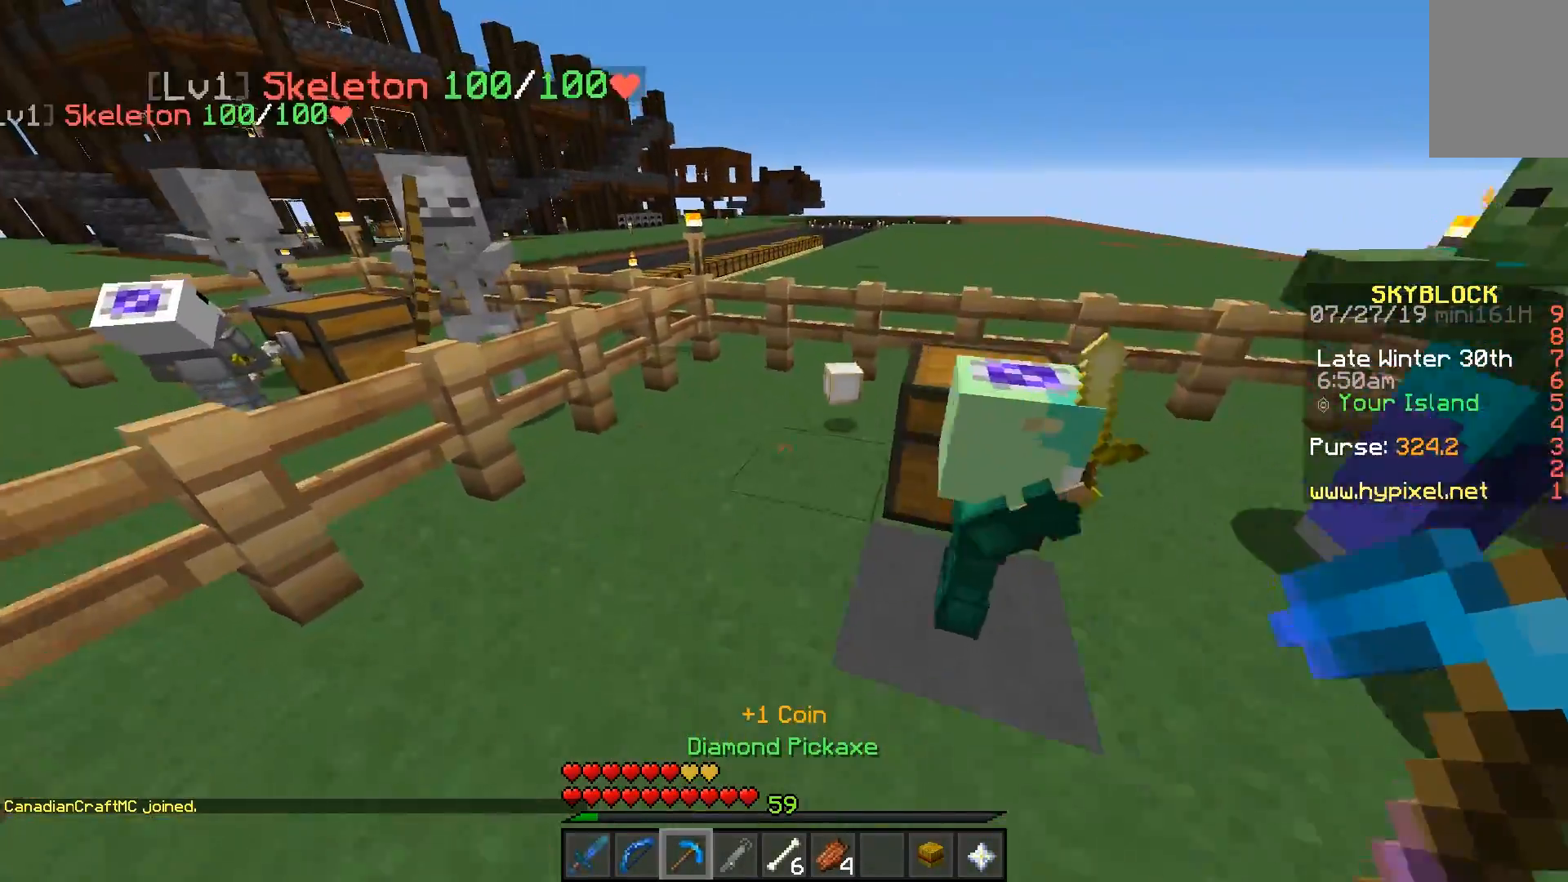
{"keys": ["w"], "mouse": [], "events": [[183, "a", "up"]]}
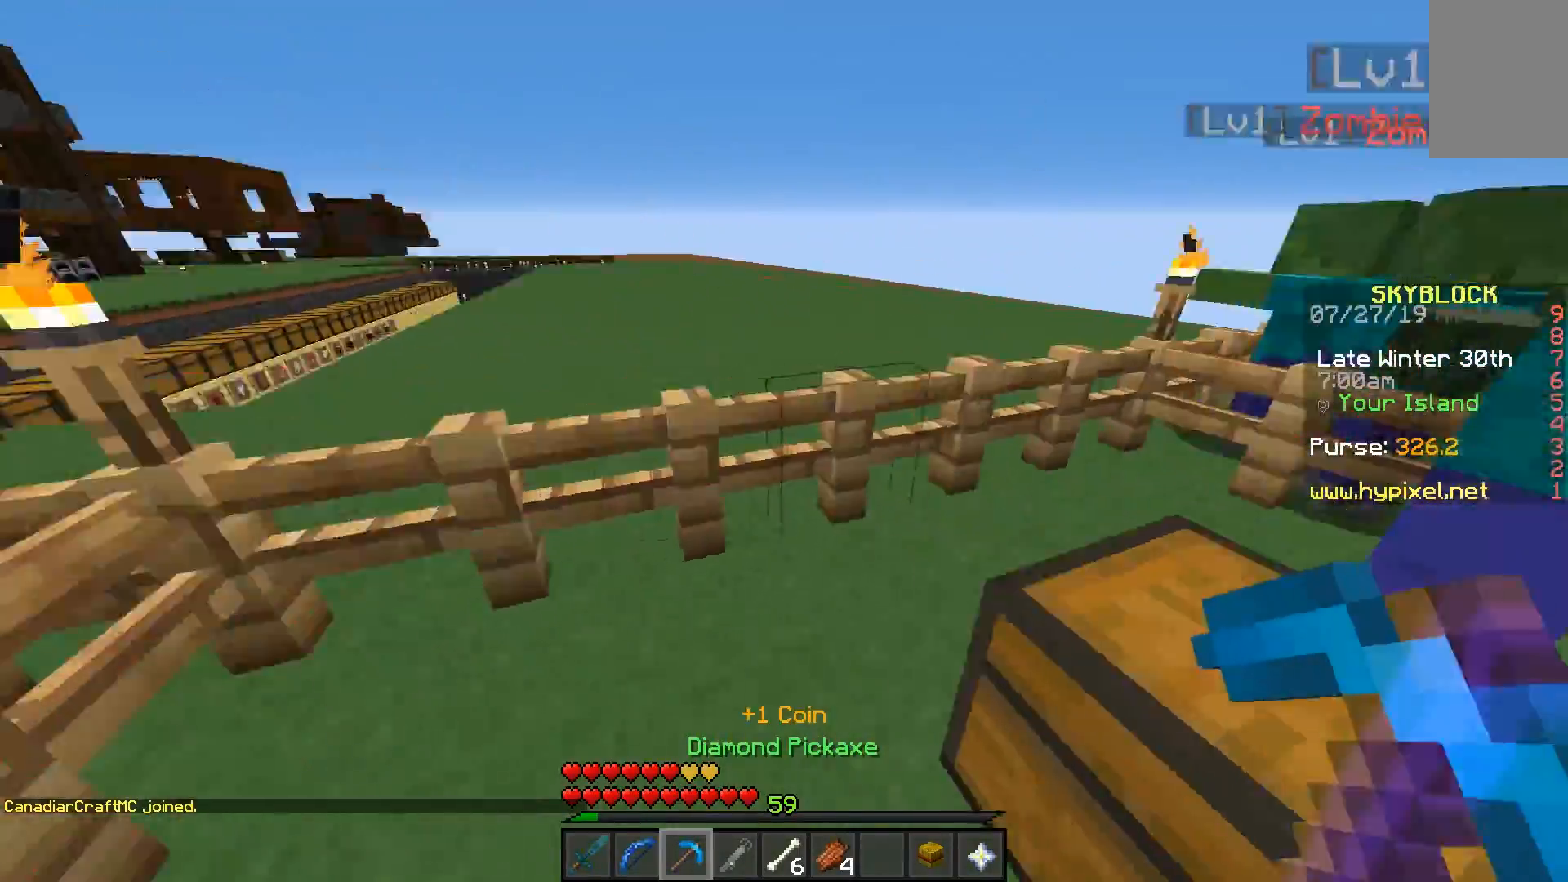
{"keys": ["w"], "mouse": [], "events": [[167, "d", "down"], [383, "d", "up"]]}